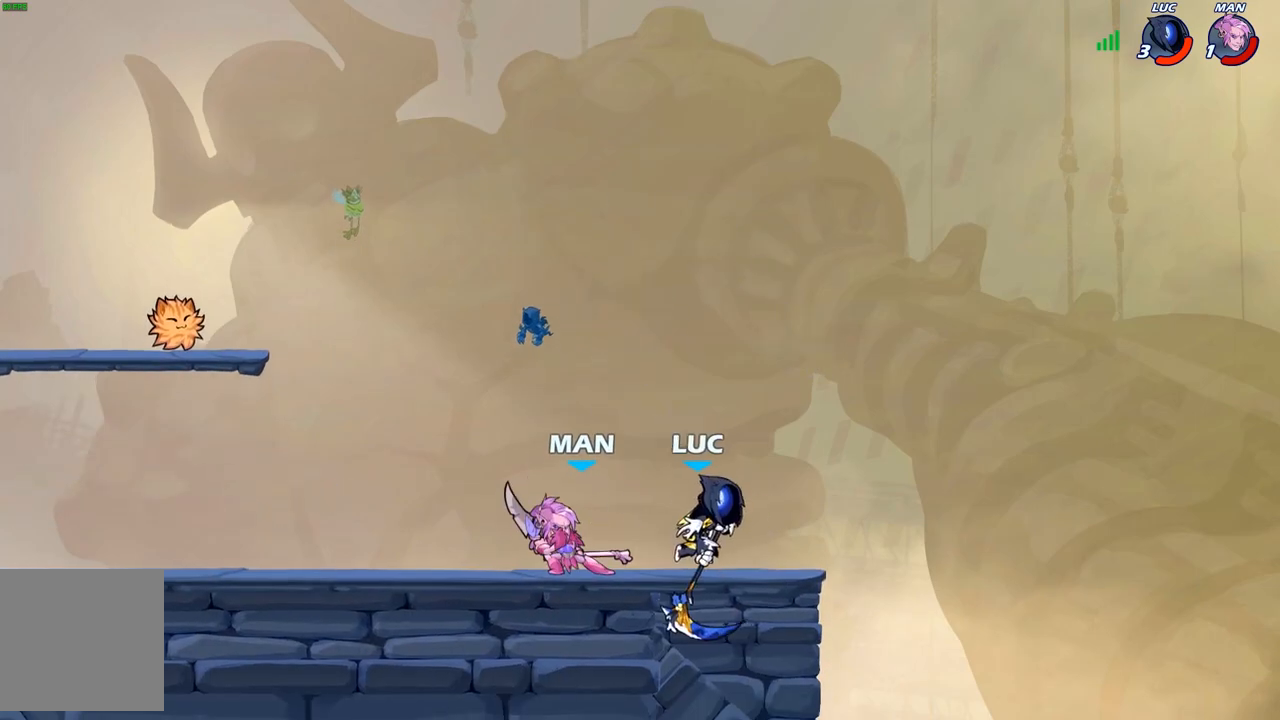
Gameplay with a controller (Xbox layout); each line is a JSON object with the inputs held at the frame after it. "events" lists button and stick changes between this image and that frame as [ms after this image, input, new state], when the widget could be followed in between.
{"buttons": [], "left_stick": "center", "right_stick": "center", "events": [[17, "left_stick", "up-left"], [283, "left_stick", "center"]]}
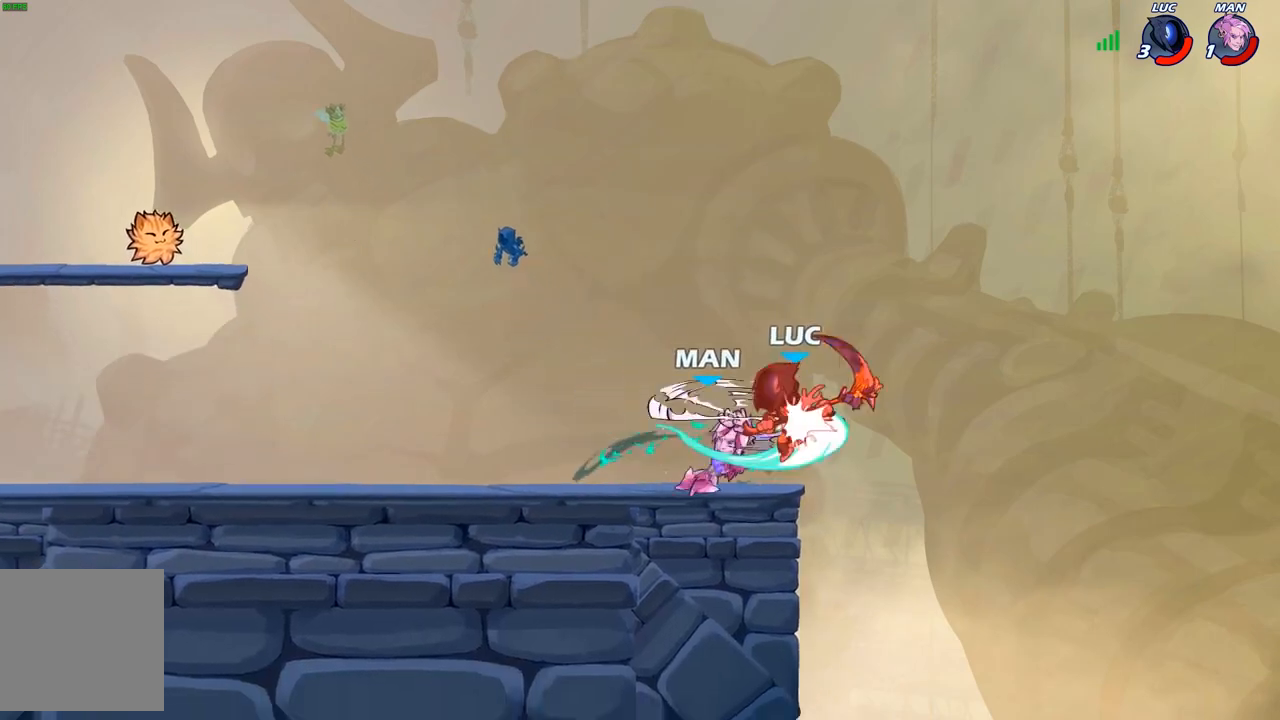
{"buttons": [], "left_stick": "left", "right_stick": "center", "events": [[50, "left_stick", "left"], [383, "R2", "down"], [500, "R2", "up"]]}
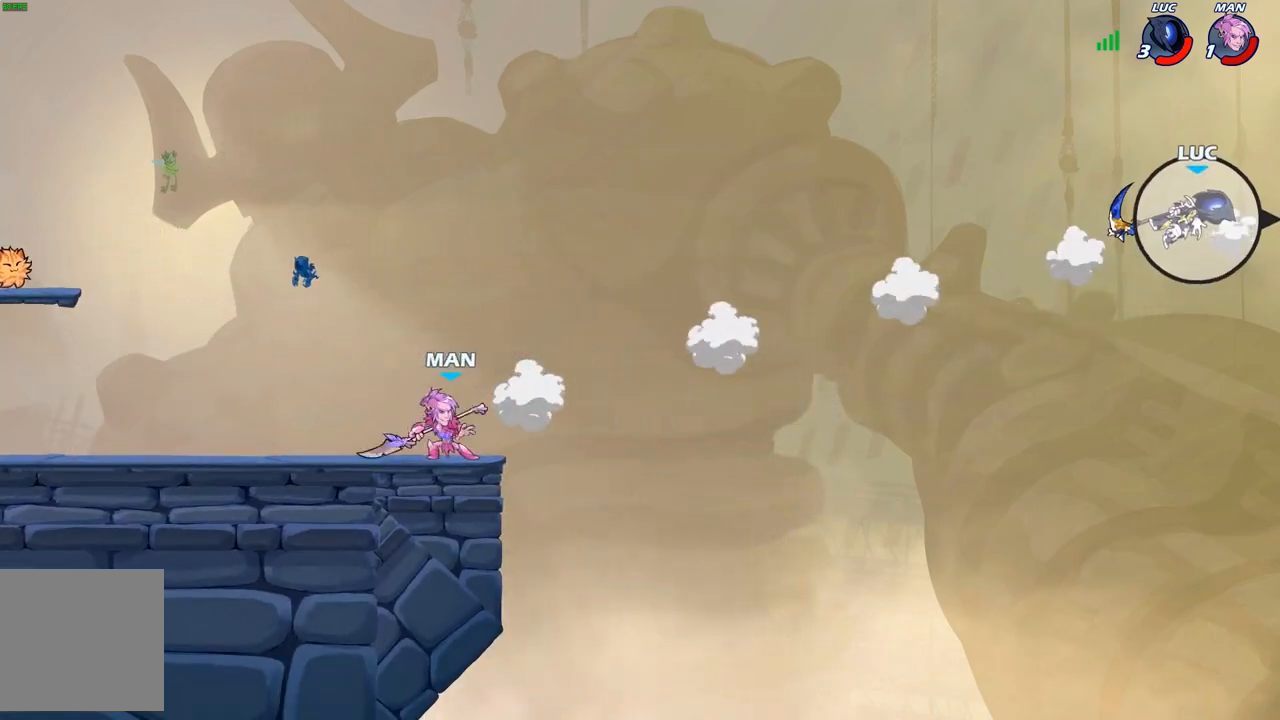
{"buttons": ["R2"], "left_stick": "left", "right_stick": "center", "events": [[83, "R2", "down"], [200, "R2", "up"], [250, "R2", "down"], [367, "R2", "up"], [417, "R2", "down"]]}
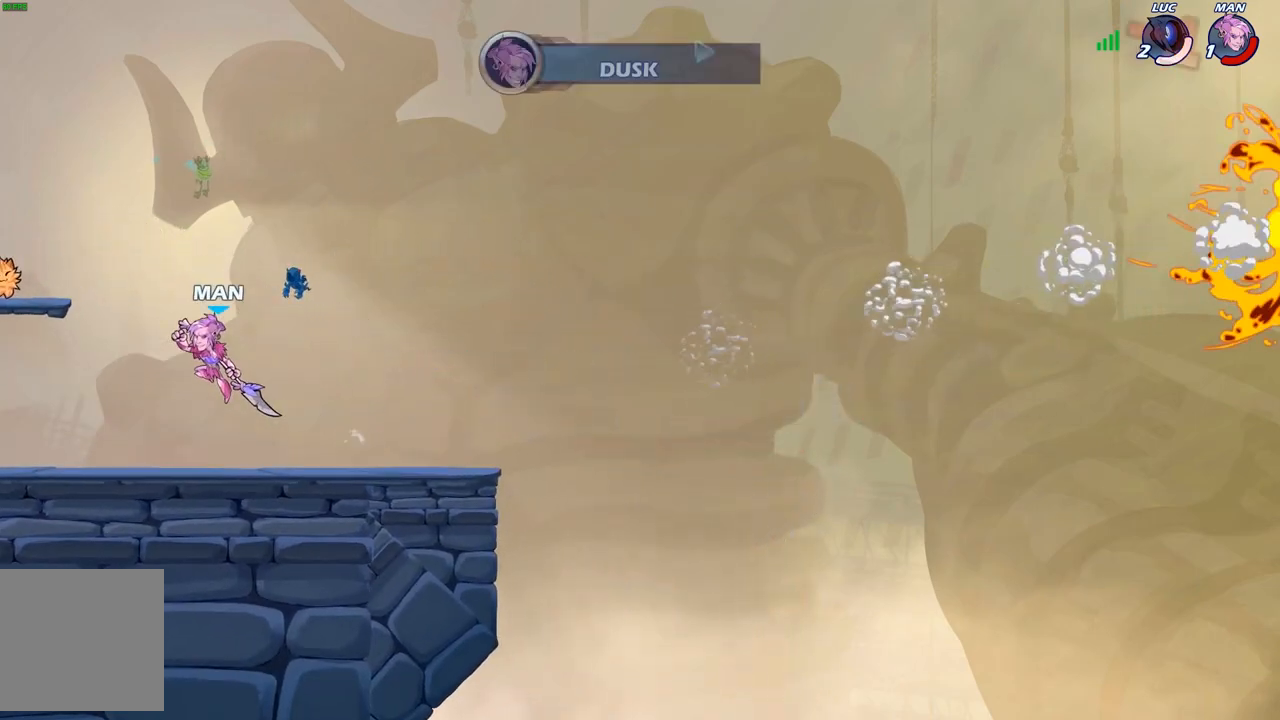
{"buttons": [], "left_stick": "left", "right_stick": "center", "events": [[17, "R2", "up"]]}
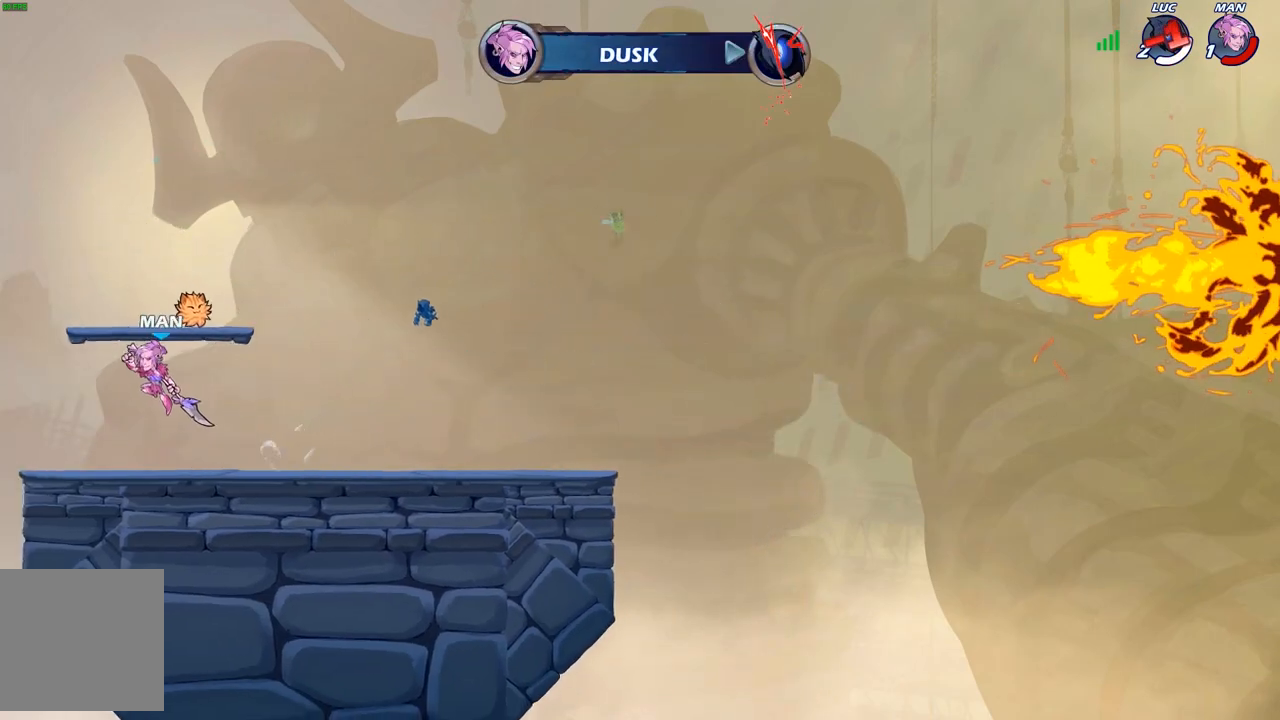
{"buttons": [], "left_stick": "center", "right_stick": "center", "events": [[217, "left_stick", "center"]]}
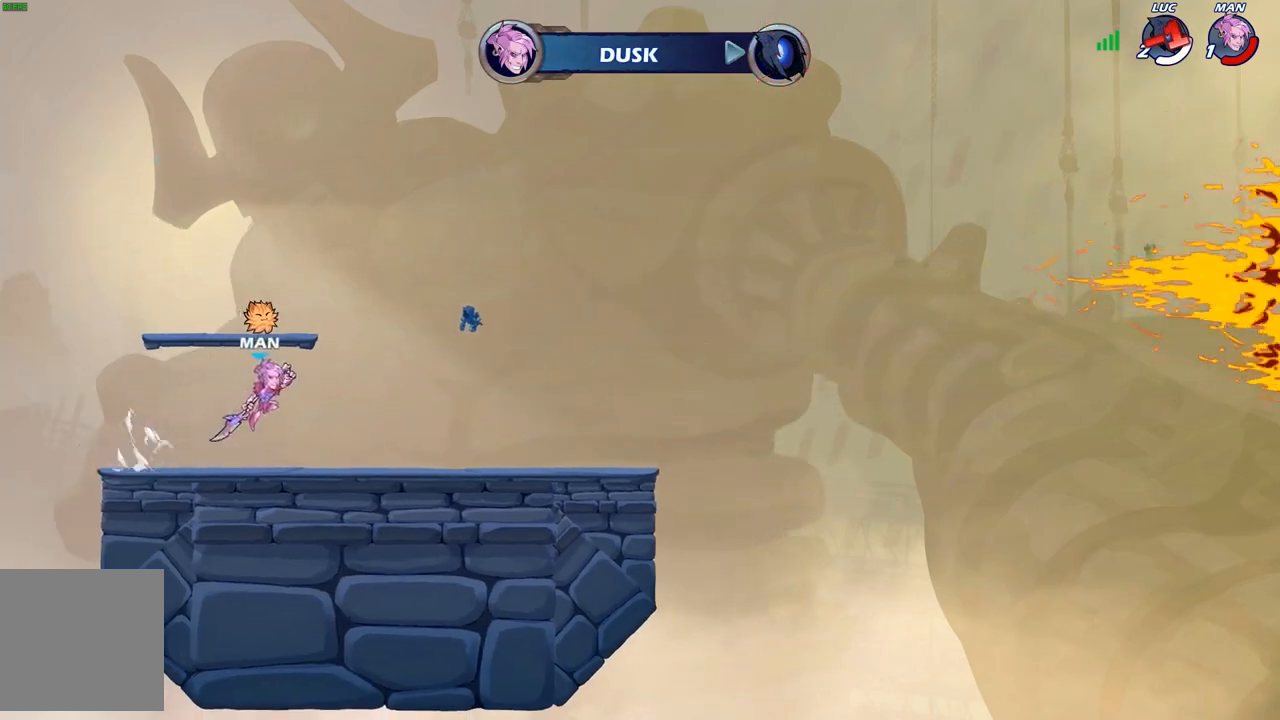
{"buttons": [], "left_stick": "center", "right_stick": "center", "events": []}
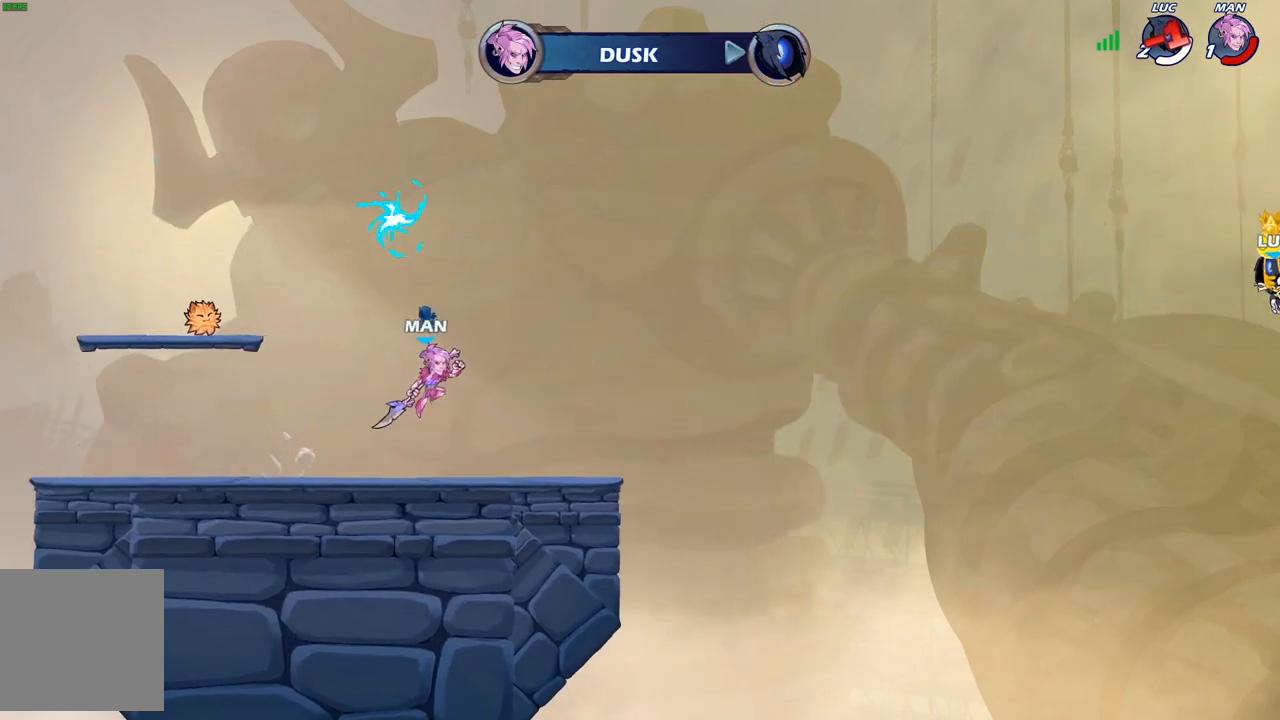
{"buttons": [], "left_stick": "center", "right_stick": "center", "events": []}
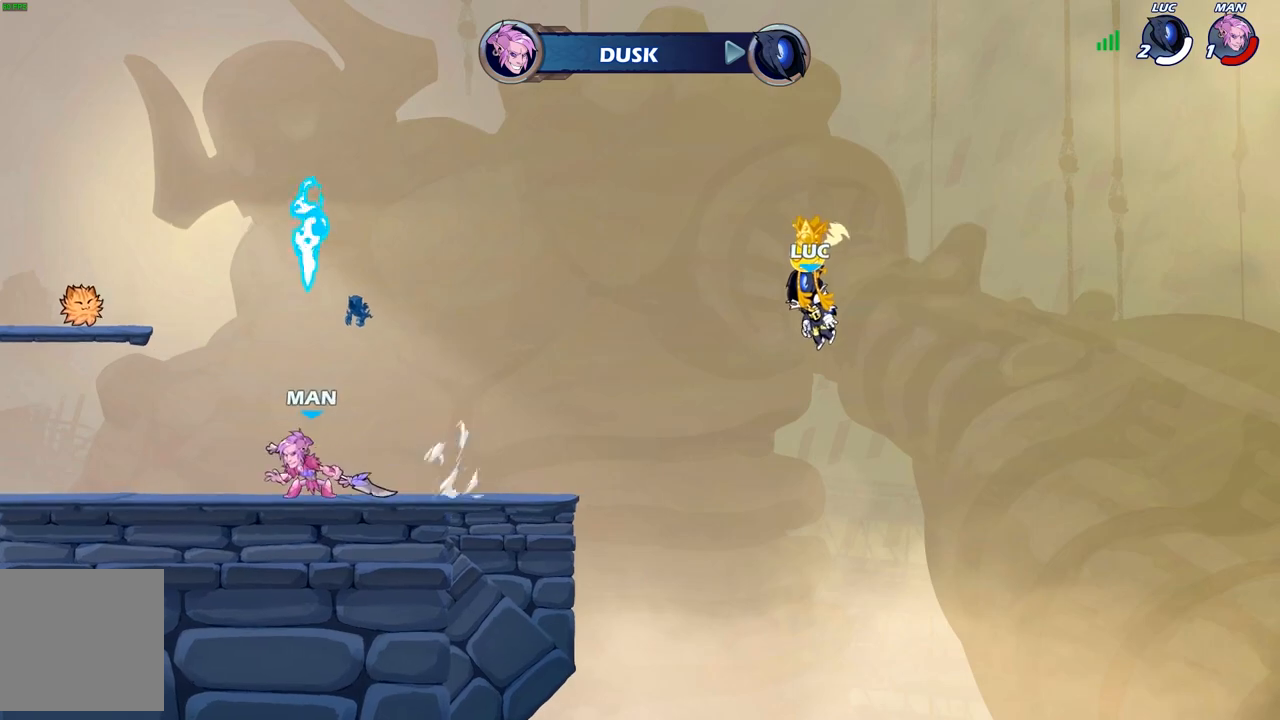
{"buttons": [], "left_stick": "center", "right_stick": "center", "events": []}
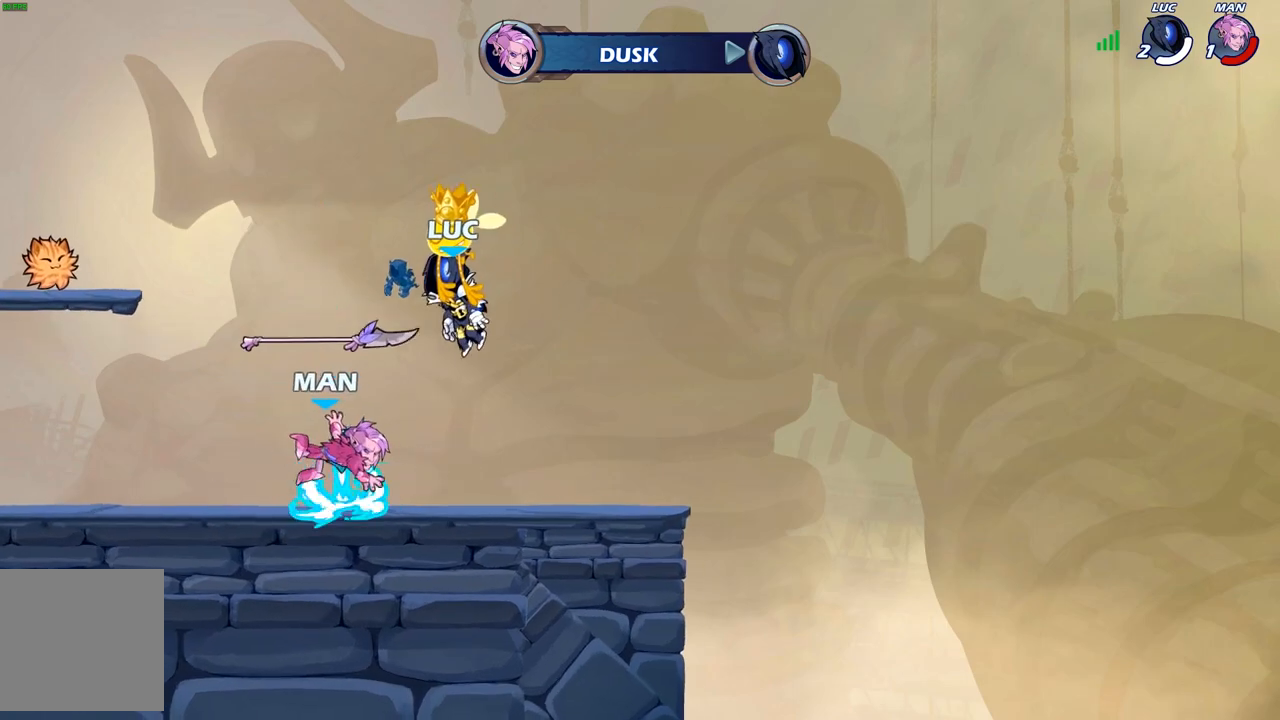
{"buttons": ["SELECT"], "left_stick": "center", "right_stick": "center", "events": [[83, "SELECT", "down"]]}
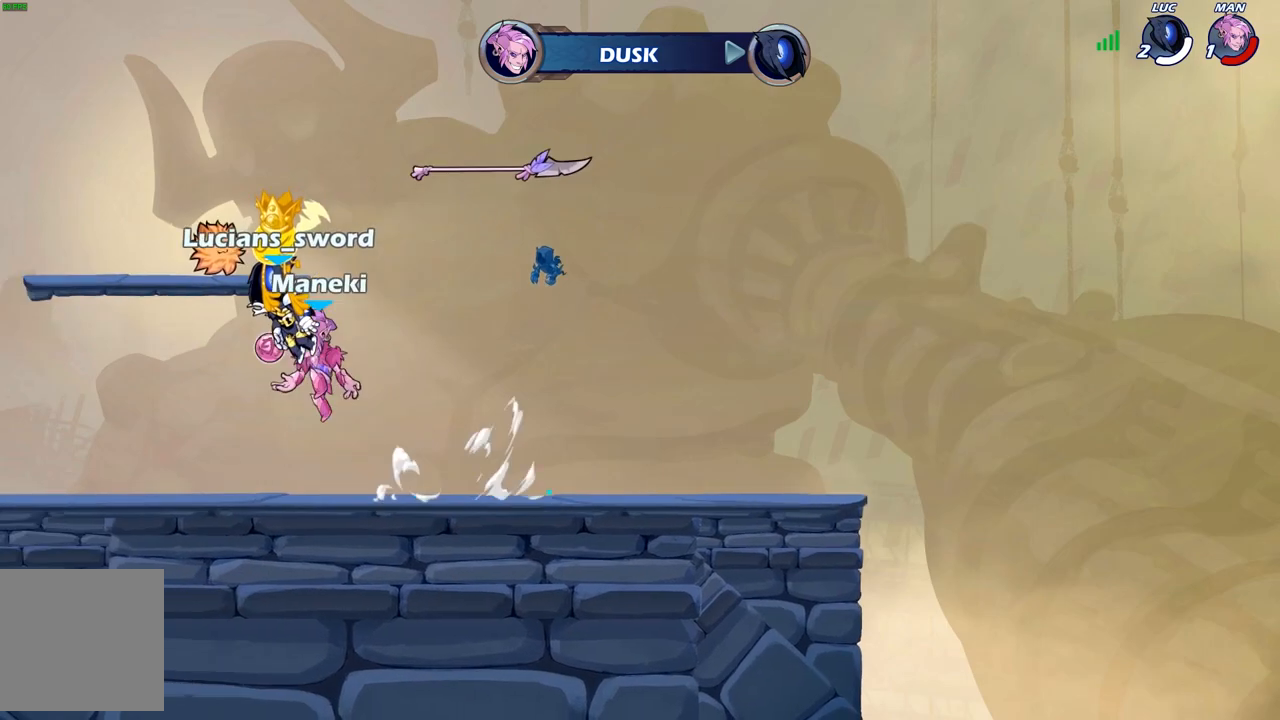
{"buttons": [], "left_stick": "center", "right_stick": "center", "events": [[283, "SELECT", "up"]]}
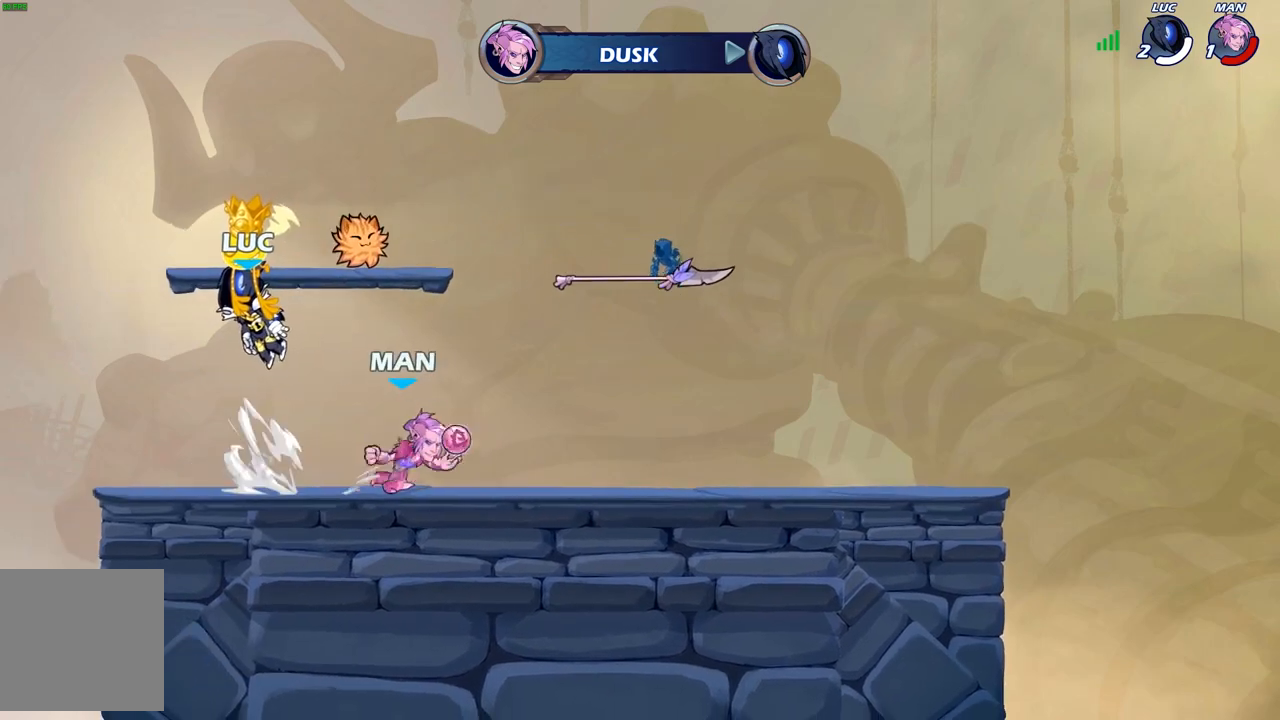
{"buttons": [], "left_stick": "center", "right_stick": "center", "events": []}
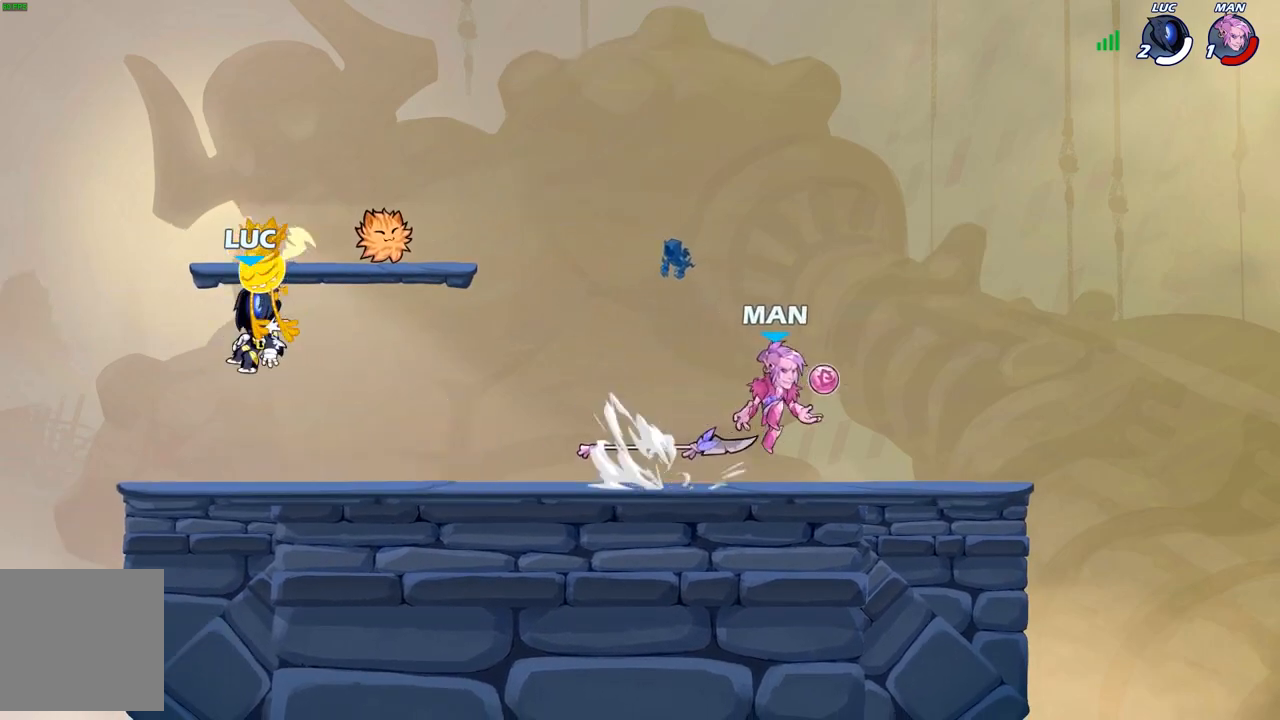
{"buttons": [], "left_stick": "center", "right_stick": "center", "events": []}
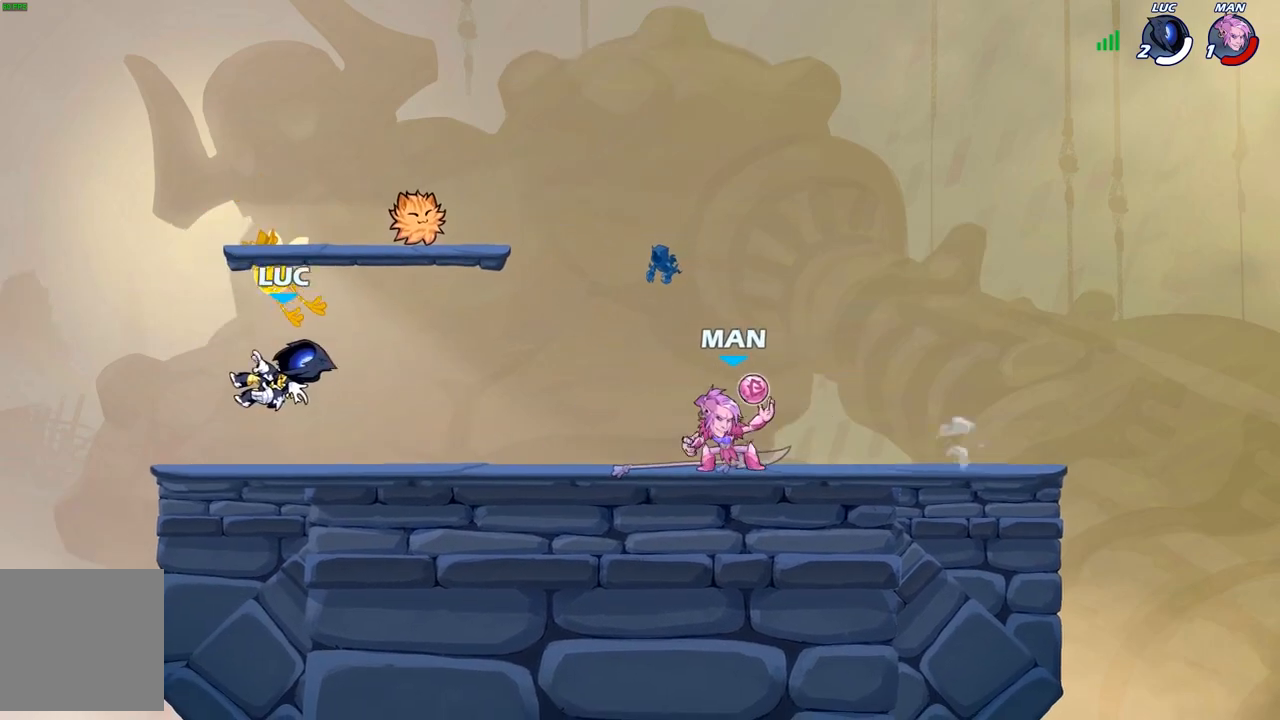
{"buttons": [], "left_stick": "right", "right_stick": "center", "events": [[83, "left_stick", "right"]]}
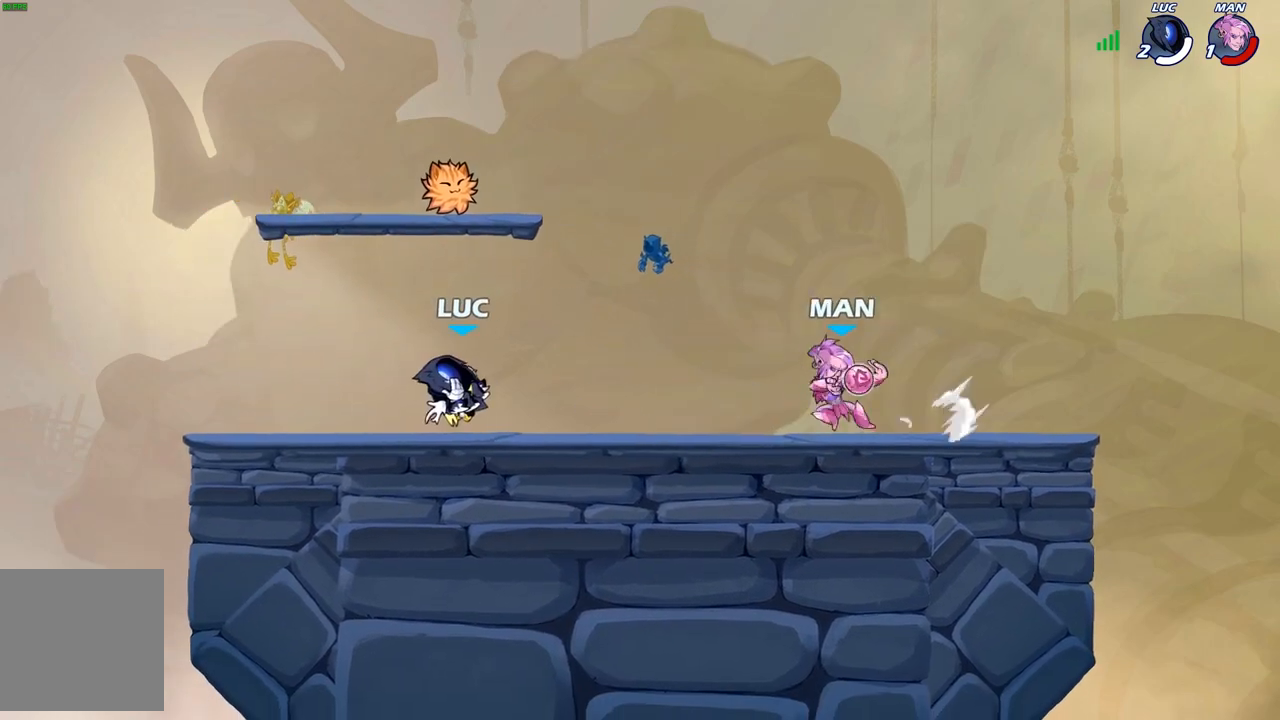
{"buttons": [], "left_stick": "center", "right_stick": "center", "events": [[83, "left_stick", "center"], [350, "left_stick", "left"], [400, "left_stick", "center"], [417, "B", "down"], [483, "B", "up"]]}
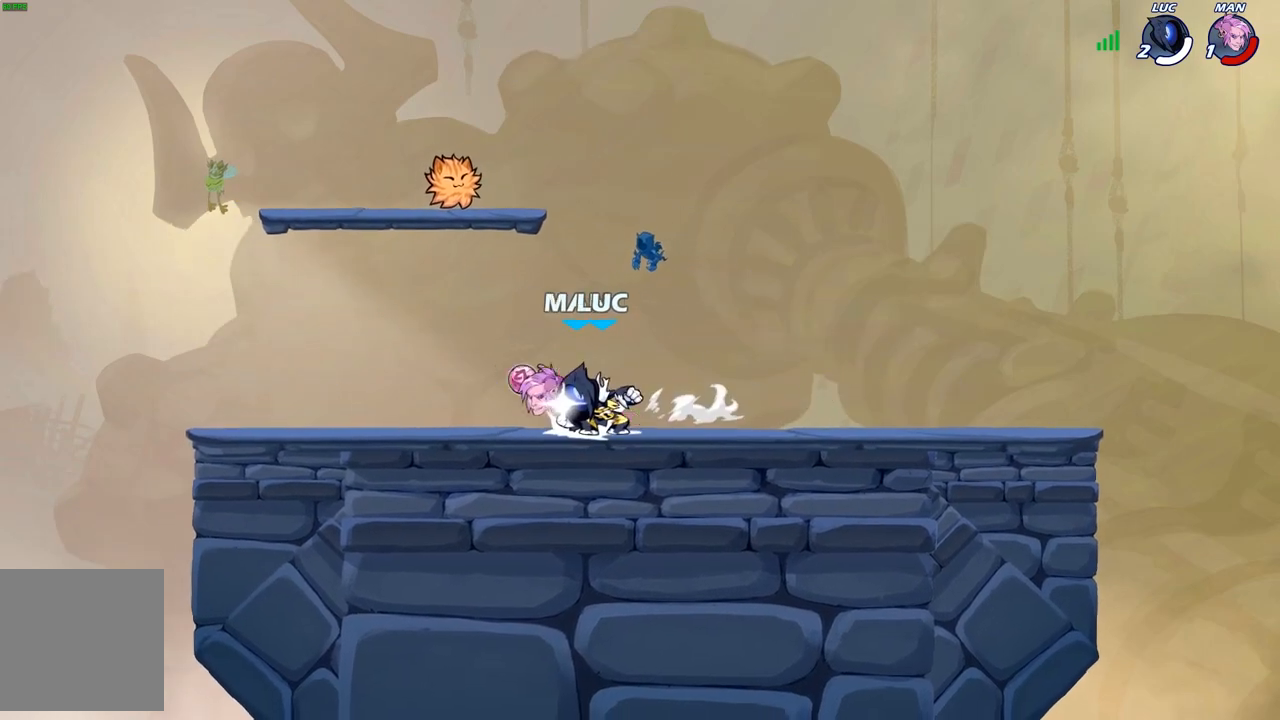
{"buttons": [], "left_stick": "center", "right_stick": "center", "events": []}
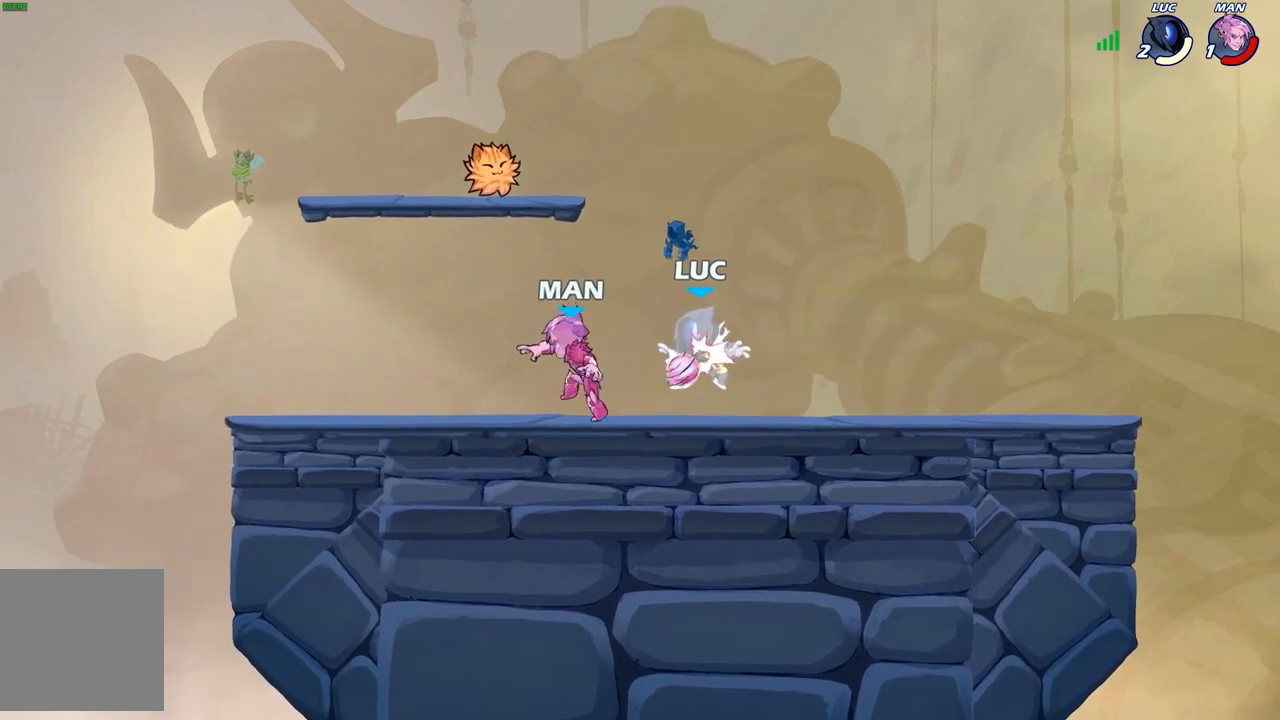
{"buttons": ["R2"], "left_stick": "up-left", "right_stick": "center", "events": [[117, "left_stick", "up-left"], [217, "A", "down"], [300, "left_stick", "up"], [333, "R2", "down"], [350, "A", "up"], [483, "left_stick", "up-left"]]}
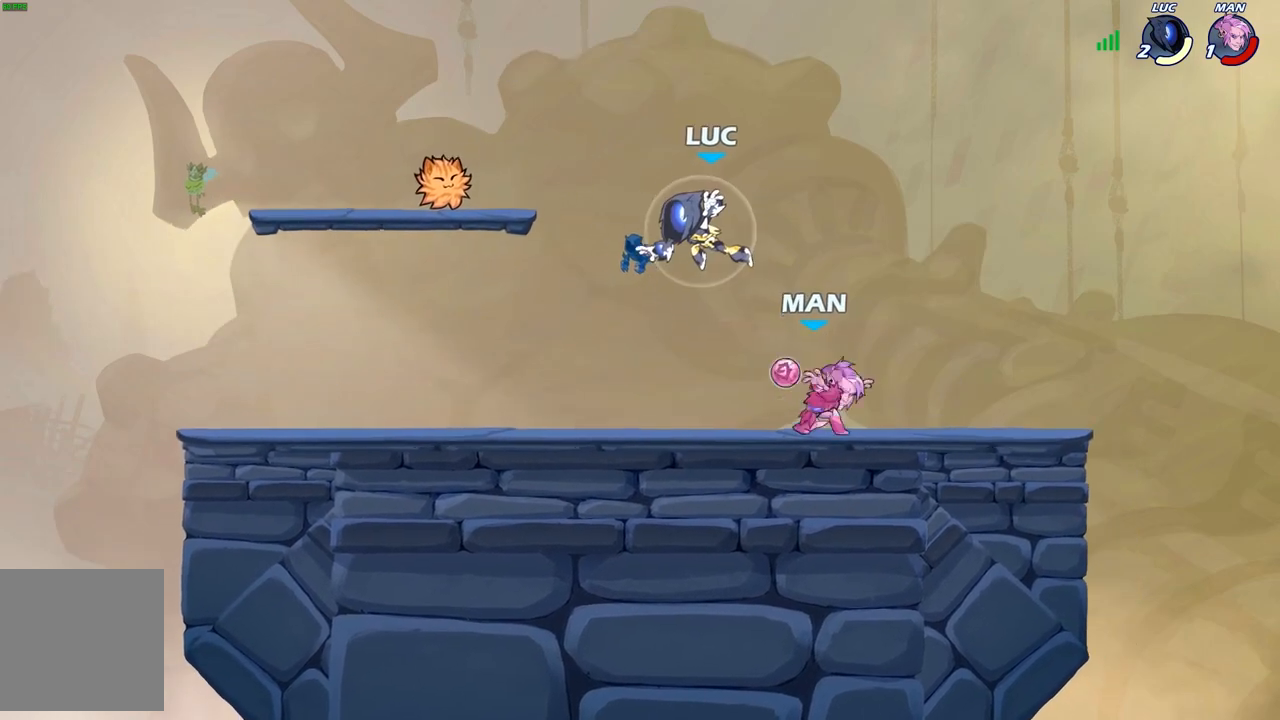
{"buttons": [], "left_stick": "left", "right_stick": "center", "events": [[50, "R2", "up"], [150, "left_stick", "left"]]}
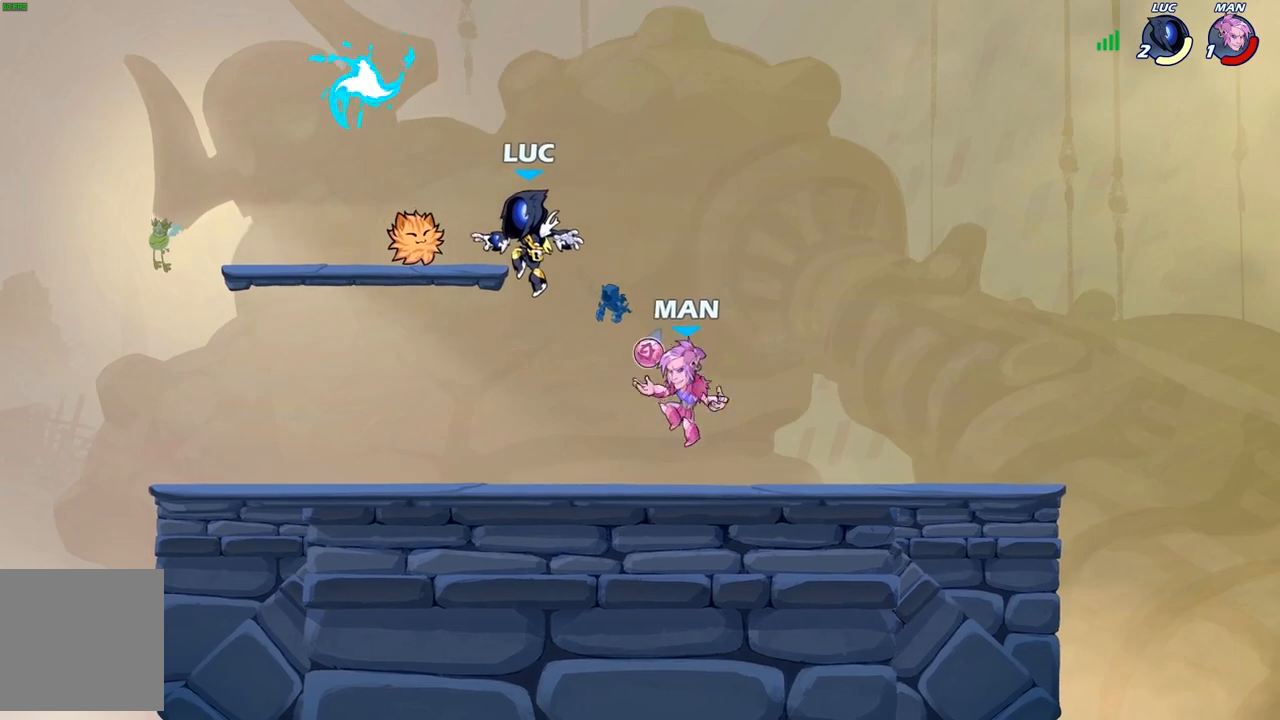
{"buttons": [], "left_stick": "down", "right_stick": "center", "events": [[33, "A", "down"], [50, "left_stick", "up-left"], [117, "R1", "down"], [200, "A", "up"], [200, "left_stick", "up-right"], [250, "R1", "up"], [250, "left_stick", "right"], [450, "left_stick", "down"]]}
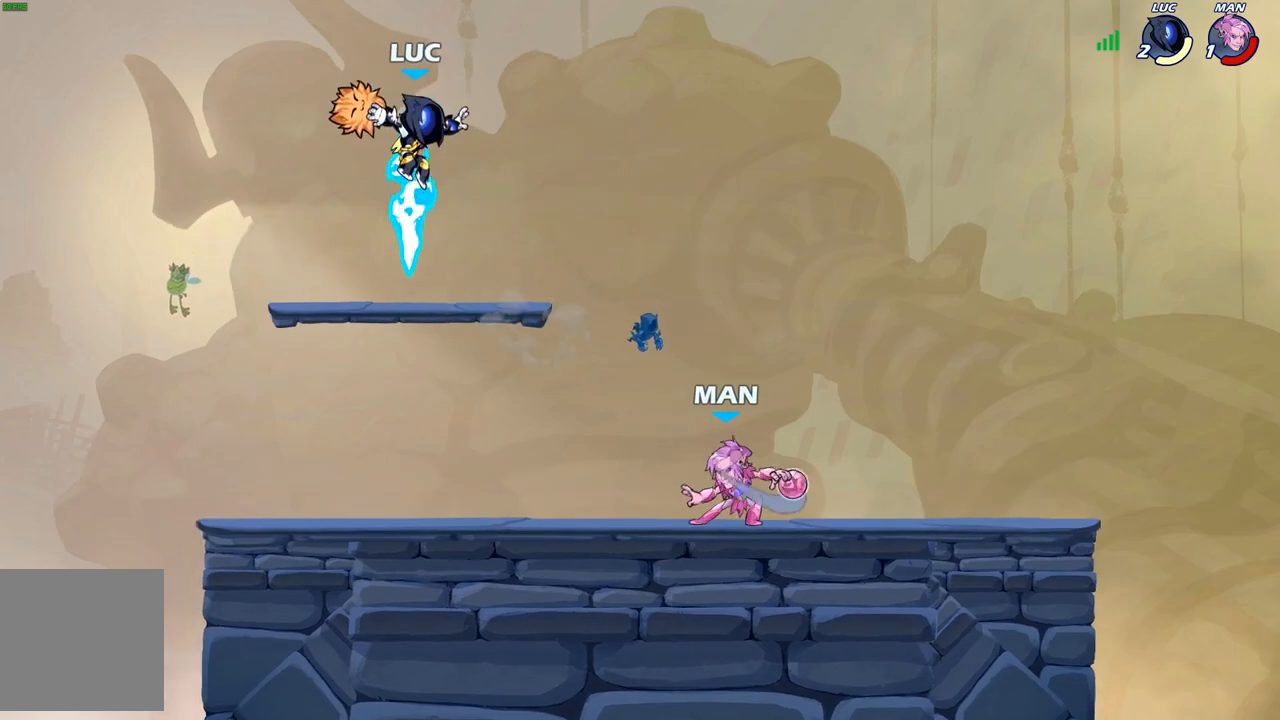
{"buttons": [], "left_stick": "center", "right_stick": "center", "events": [[33, "B", "down"], [100, "left_stick", "down-right"], [233, "B", "up"], [300, "left_stick", "center"]]}
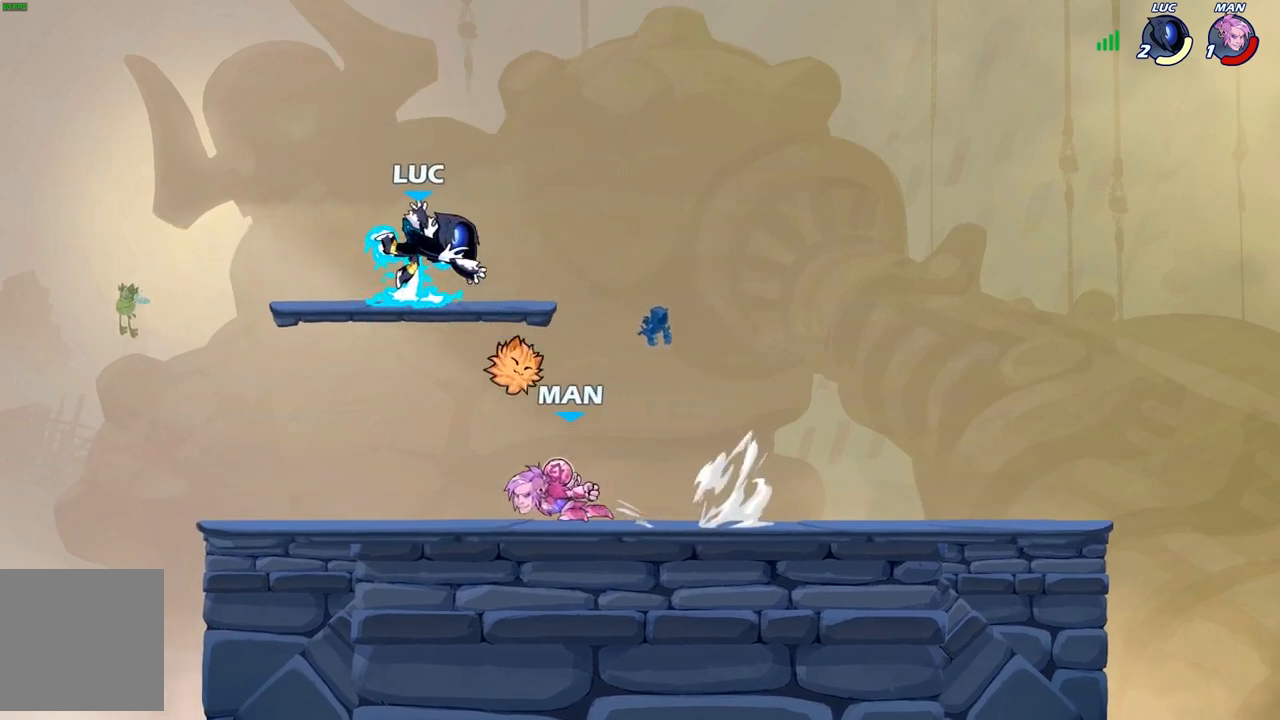
{"buttons": [], "left_stick": "right", "right_stick": "center", "events": [[150, "left_stick", "up-left"], [200, "R1", "down"], [283, "A", "down"], [300, "R1", "up"], [333, "left_stick", "right"], [367, "A", "up"]]}
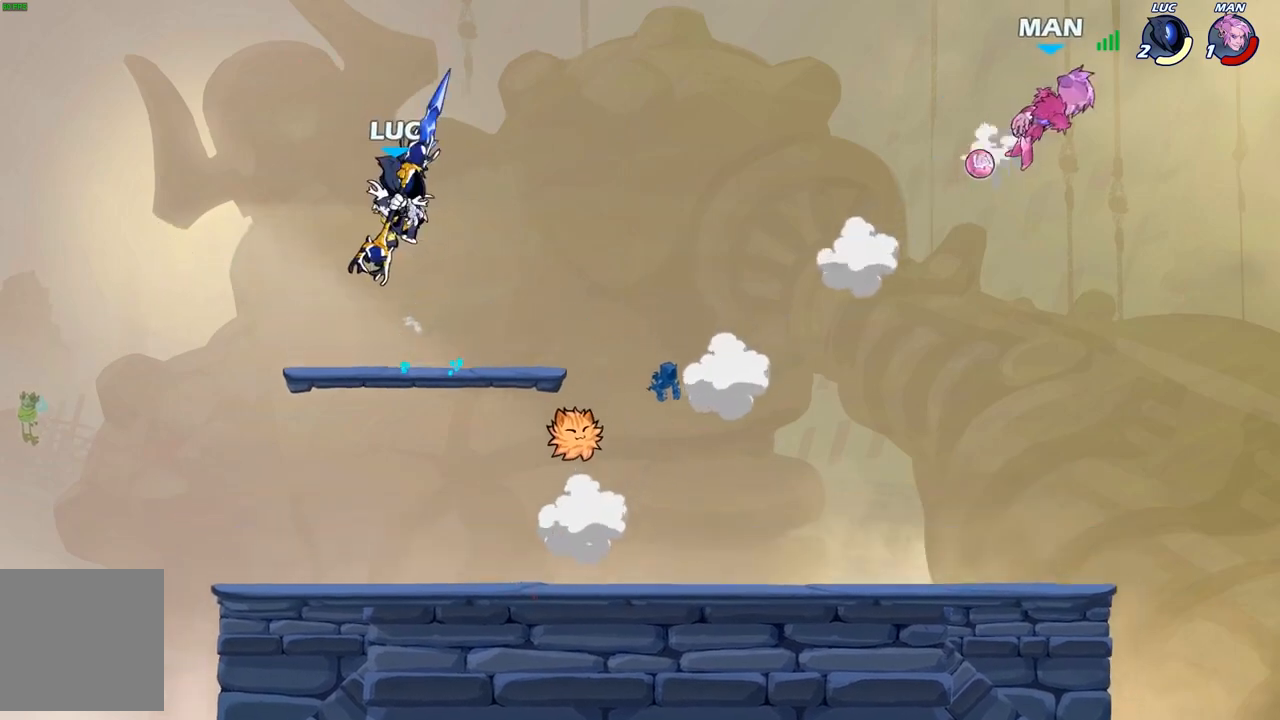
{"buttons": ["B"], "left_stick": "down", "right_stick": "center", "events": [[100, "left_stick", "down"], [283, "left_stick", "right"], [367, "R2", "down"], [450, "left_stick", "down"], [483, "B", "down"], [483, "R2", "up"]]}
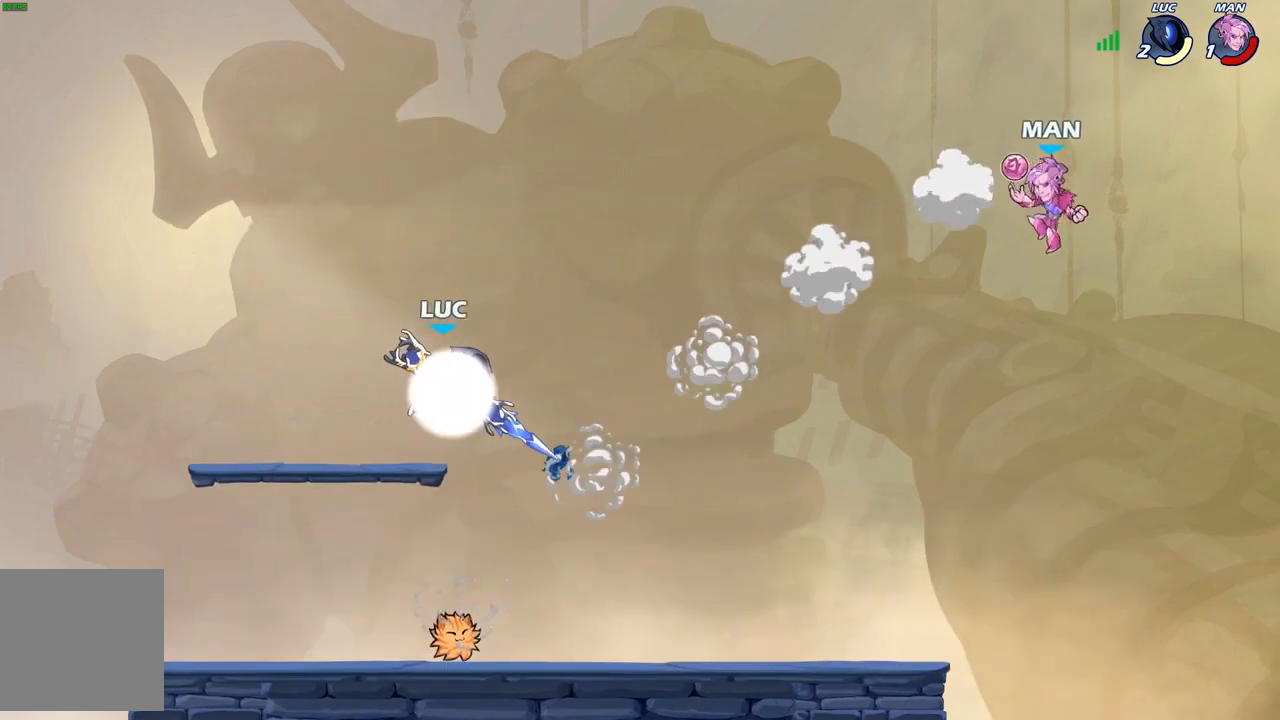
{"buttons": [], "left_stick": "center", "right_stick": "center", "events": [[100, "B", "up"], [383, "left_stick", "center"]]}
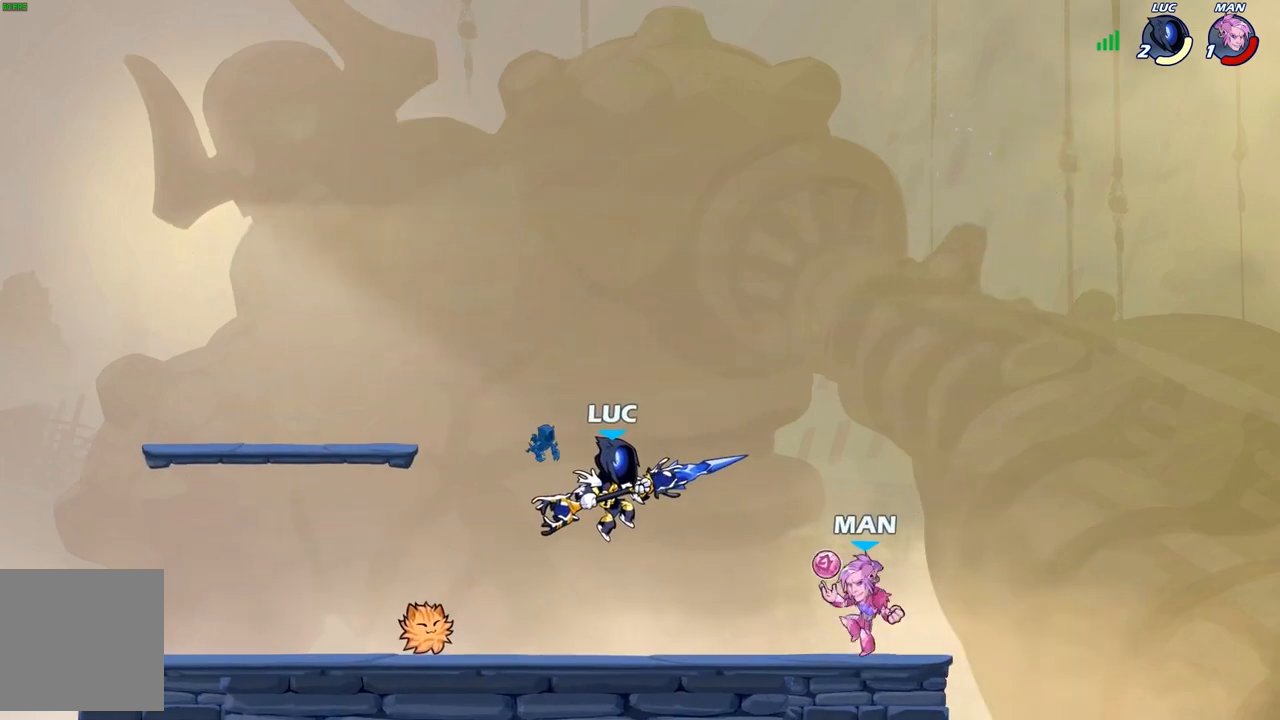
{"buttons": [], "left_stick": "center", "right_stick": "center", "events": [[67, "X", "down"], [150, "X", "up"], [333, "X", "down"], [433, "X", "up"]]}
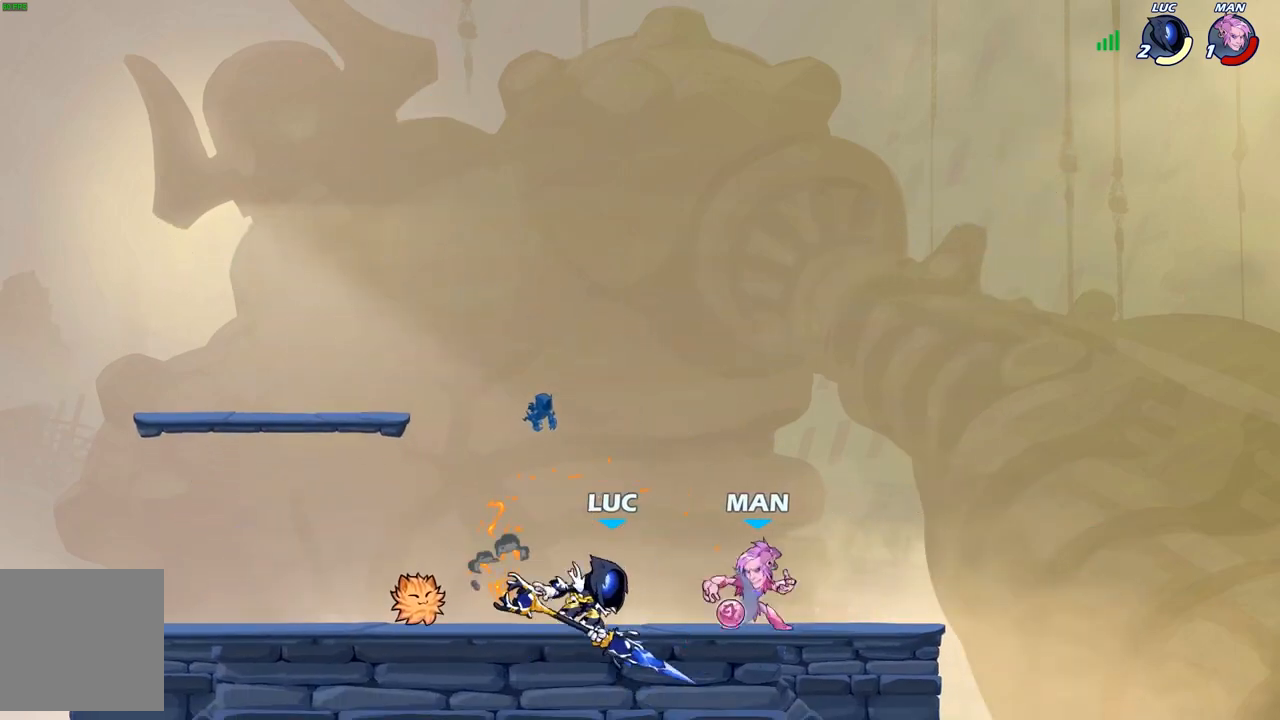
{"buttons": [], "left_stick": "left", "right_stick": "center", "events": [[133, "left_stick", "left"], [300, "A", "down"], [450, "A", "up"]]}
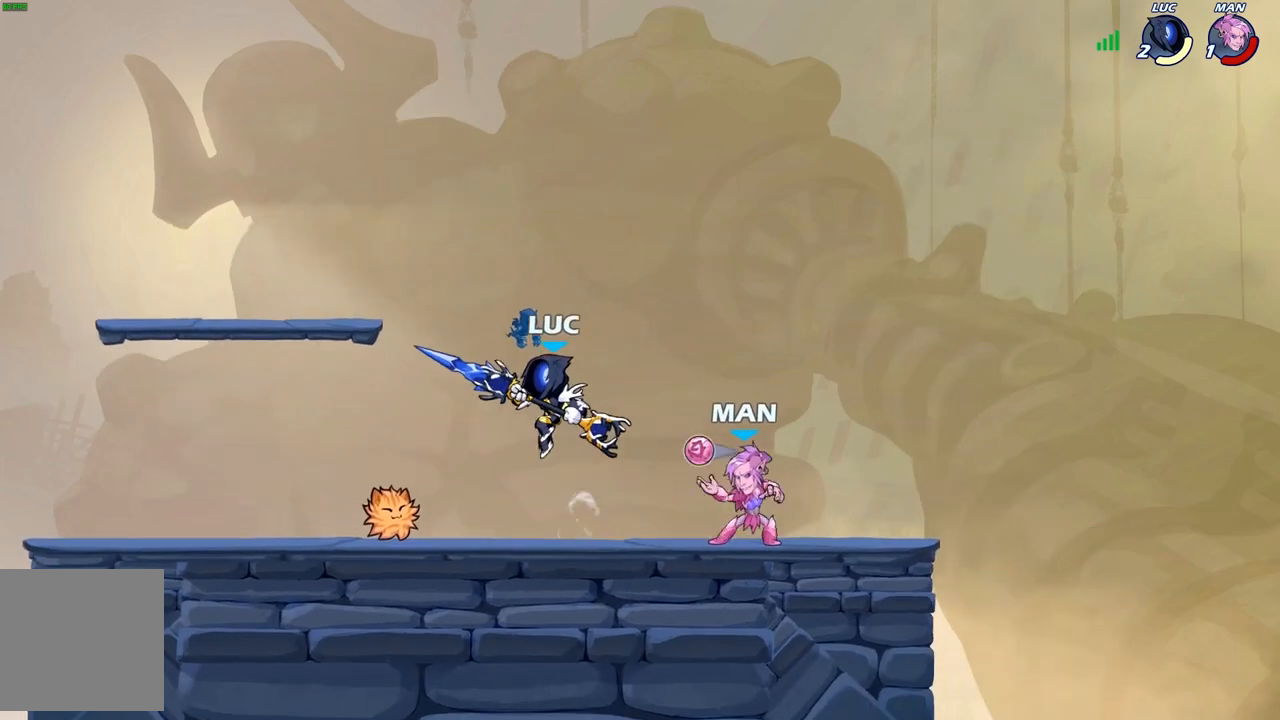
{"buttons": [], "left_stick": "right", "right_stick": "center", "events": [[67, "left_stick", "down"], [117, "X", "down"], [133, "left_stick", "right"], [200, "X", "up"]]}
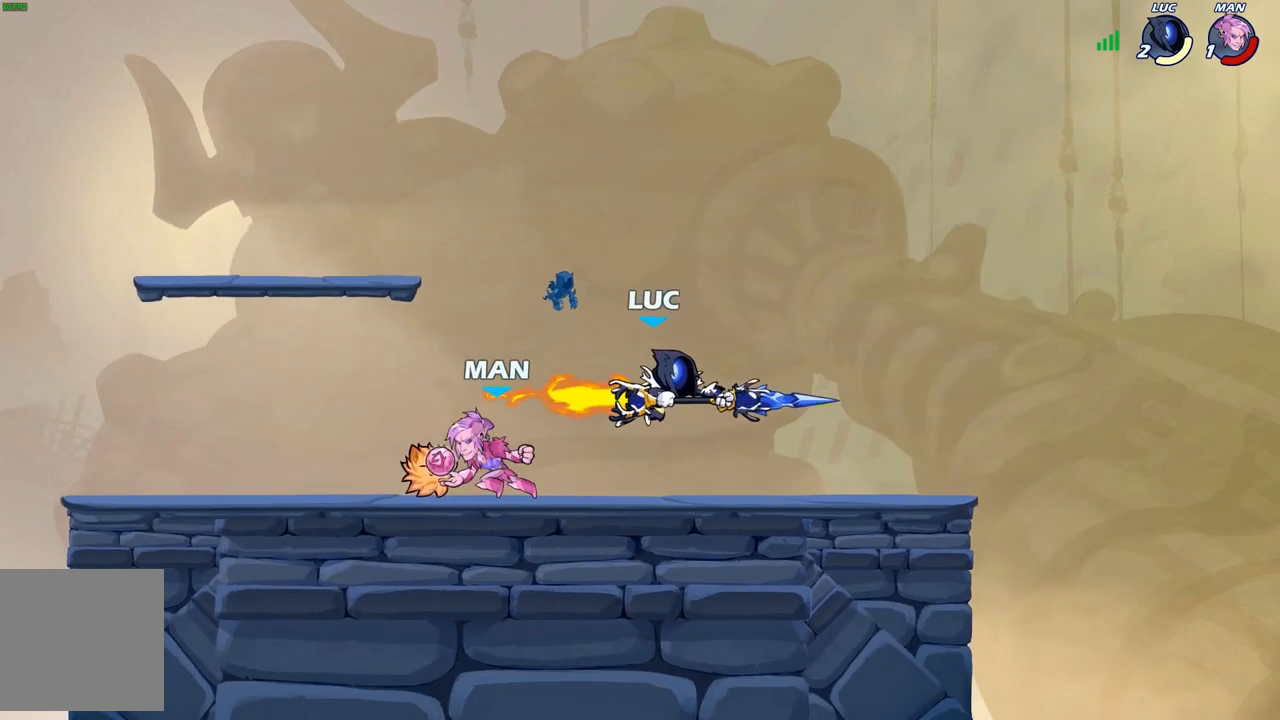
{"buttons": ["X"], "left_stick": "left", "right_stick": "center", "events": [[200, "left_stick", "down-right"], [433, "left_stick", "left"], [500, "X", "down"]]}
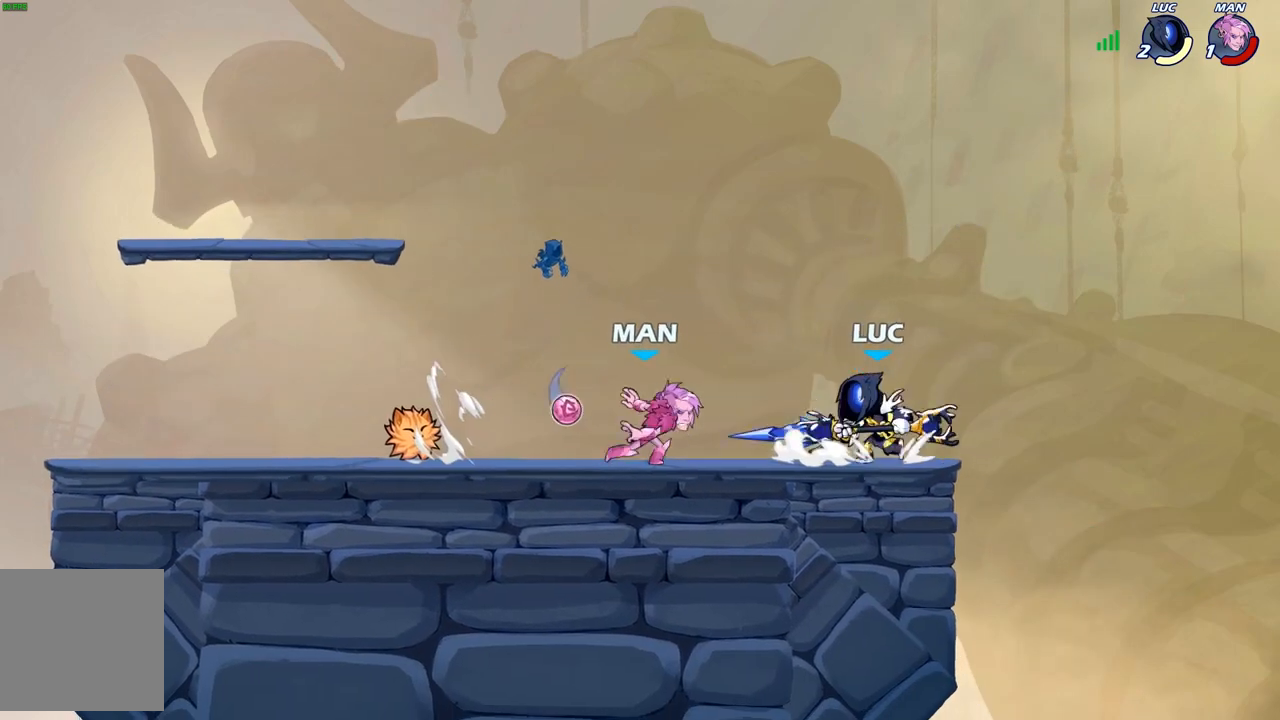
{"buttons": [], "left_stick": "center", "right_stick": "center", "events": [[67, "left_stick", "center"], [83, "X", "up"]]}
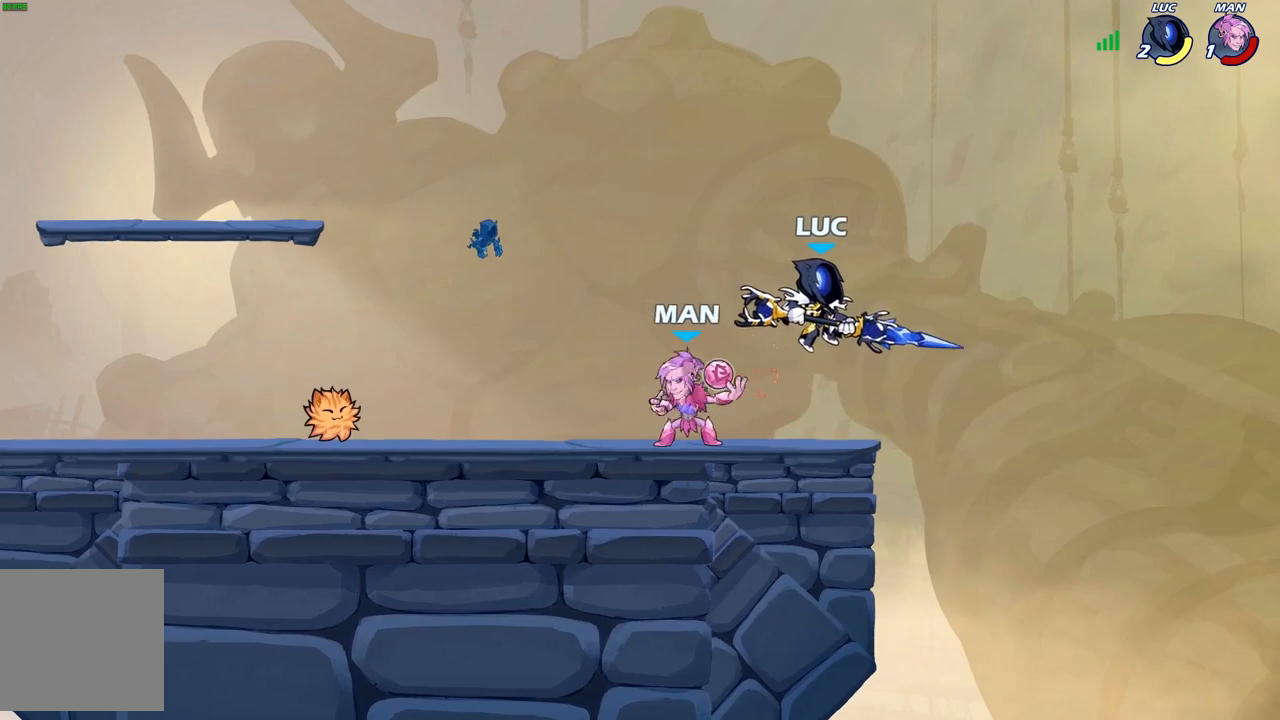
{"buttons": [], "left_stick": "left", "right_stick": "center", "events": [[50, "R2", "down"], [267, "R2", "up"], [300, "X", "down"], [317, "left_stick", "left"], [383, "X", "up"]]}
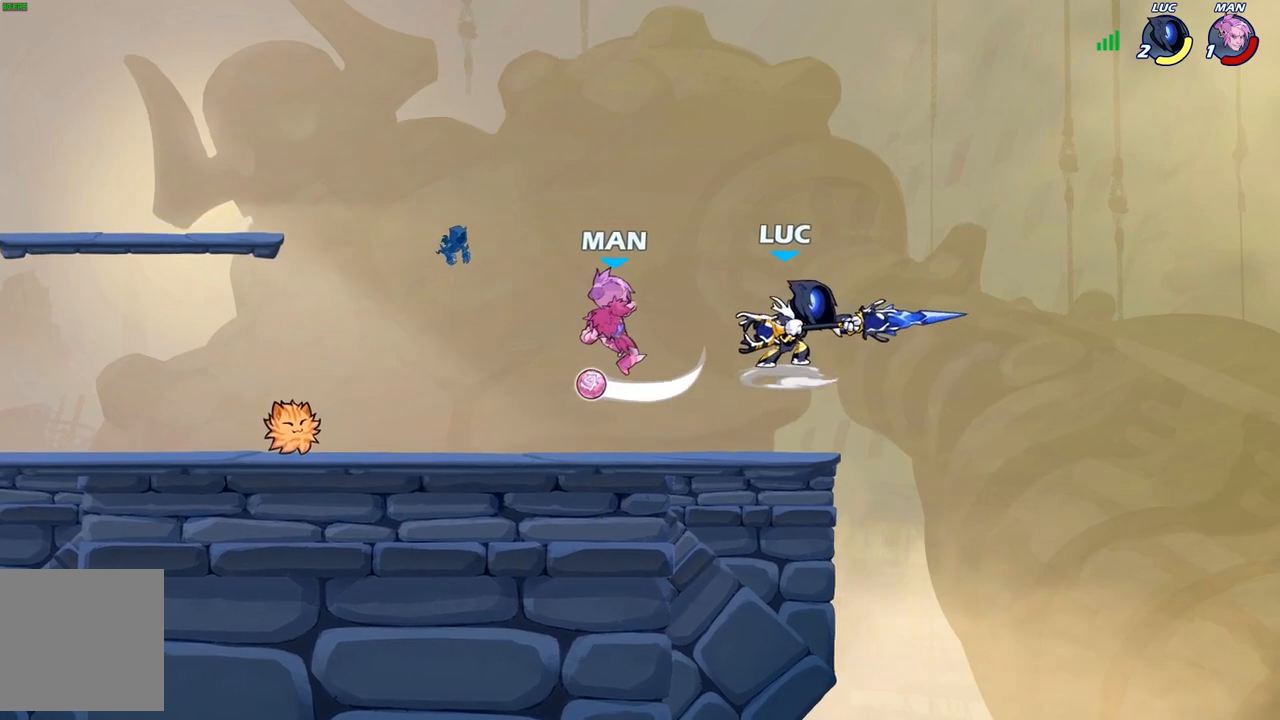
{"buttons": ["A"], "left_stick": "right", "right_stick": "center", "events": [[133, "left_stick", "up-left"], [300, "left_stick", "up-right"], [350, "left_stick", "right"], [383, "A", "down"]]}
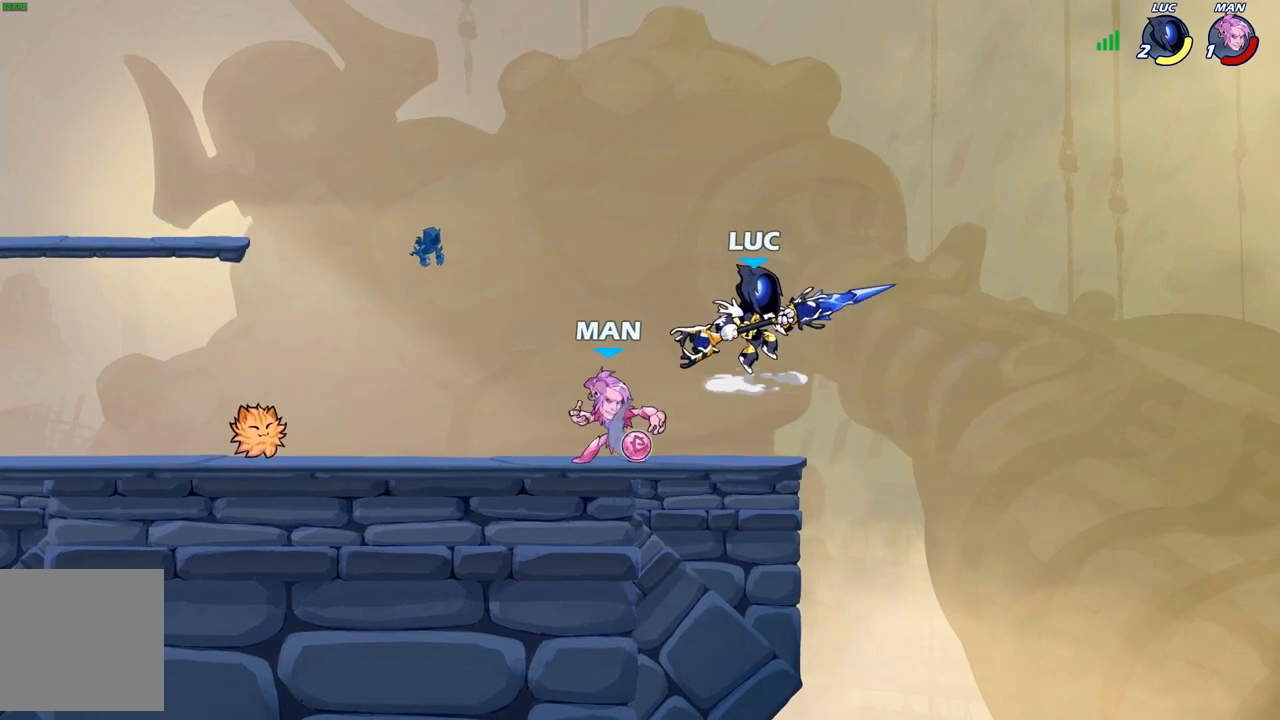
{"buttons": [], "left_stick": "left", "right_stick": "center", "events": [[50, "A", "up"], [100, "left_stick", "down"], [150, "left_stick", "down-left"], [250, "X", "down"], [250, "left_stick", "left"], [333, "X", "up"]]}